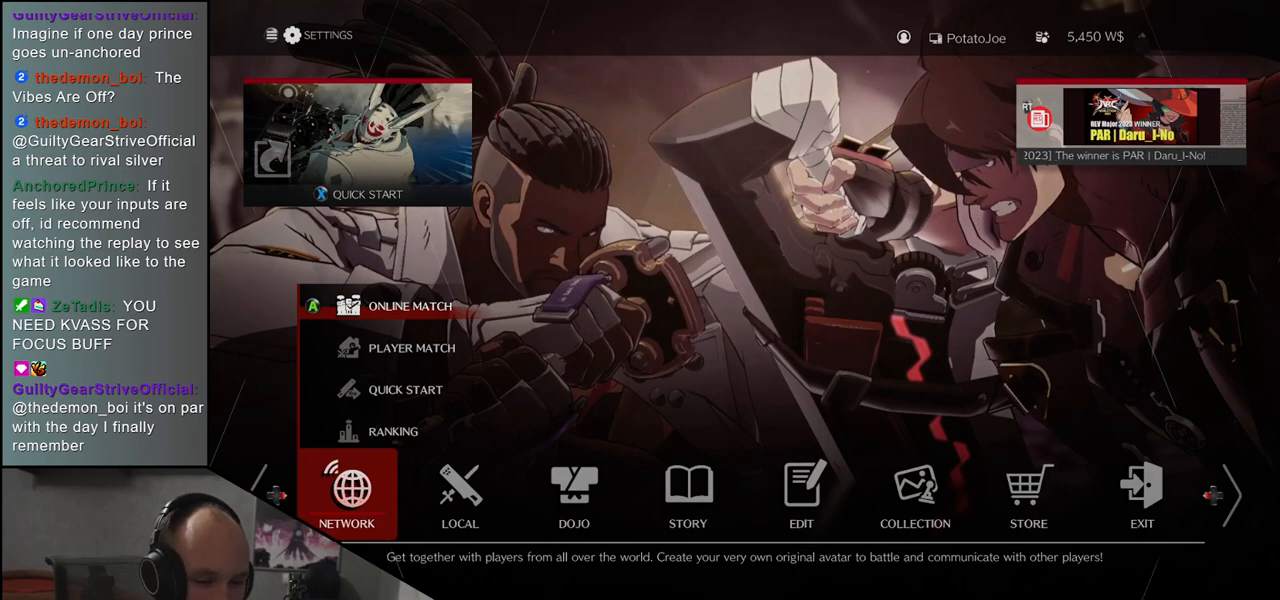
Gameplay with a controller (arcade stick); each line is a JSON object with the inputs held at the frame after it. "events" lists button and stick changes between this image and that frame as [ms after this image, input, new state], when the widget could be followed in between. Not read: L3 R3 other_buttons.
{"buttons": [], "left_stick": "center", "events": [[250, "left_stick", "right"], [417, "left_stick", "center"]]}
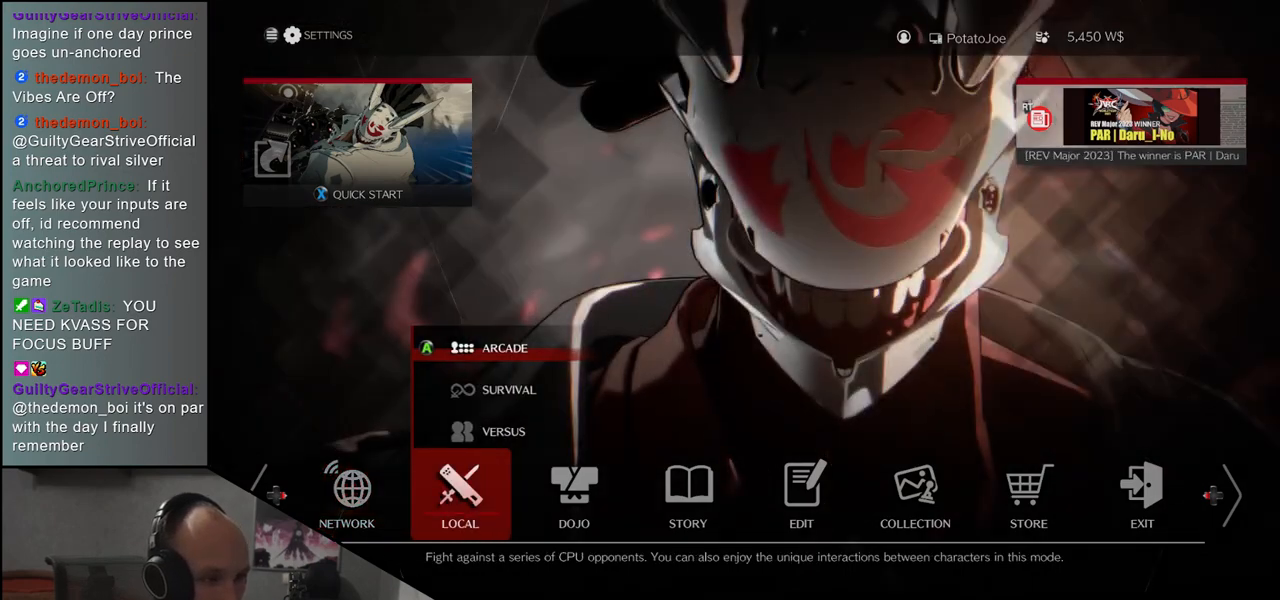
{"buttons": [], "left_stick": "center", "events": []}
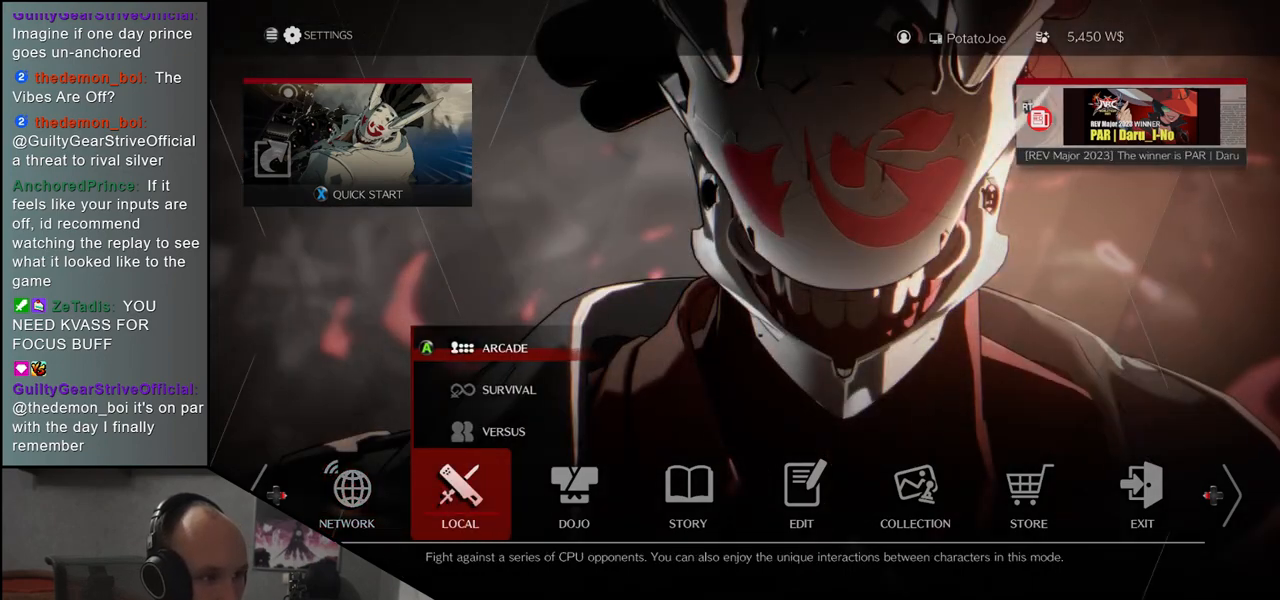
{"buttons": [], "left_stick": "left", "events": [[500, "left_stick", "left"]]}
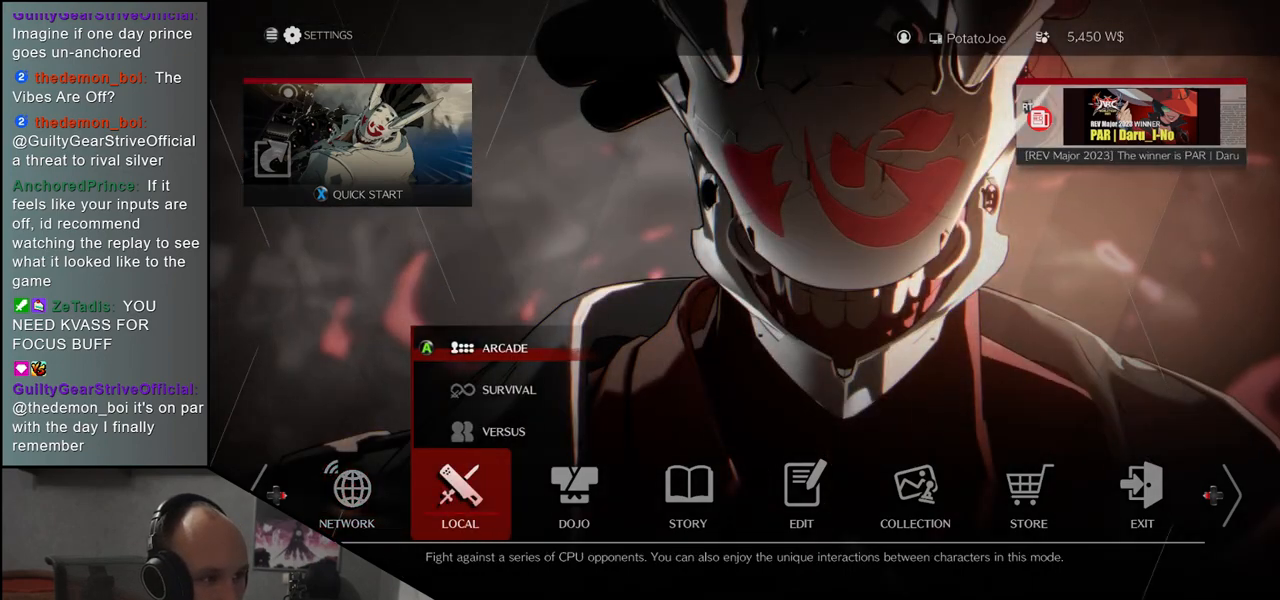
{"buttons": [], "left_stick": "center", "events": [[117, "left_stick", "center"]]}
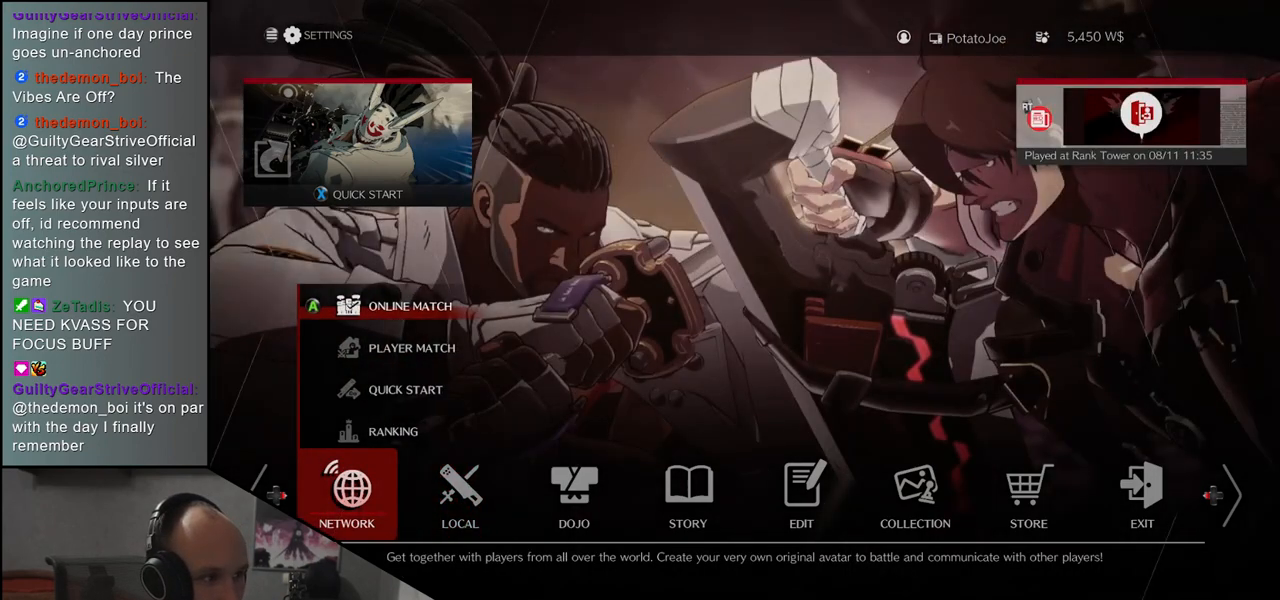
{"buttons": [], "left_stick": "center", "events": []}
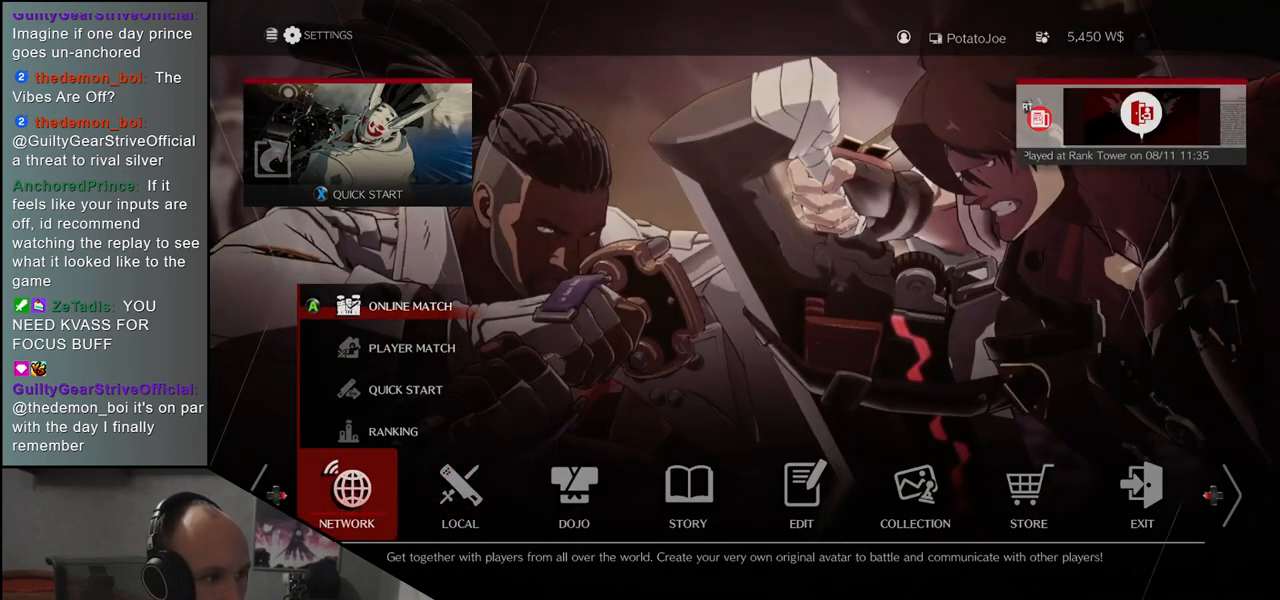
{"buttons": [], "left_stick": "center", "events": []}
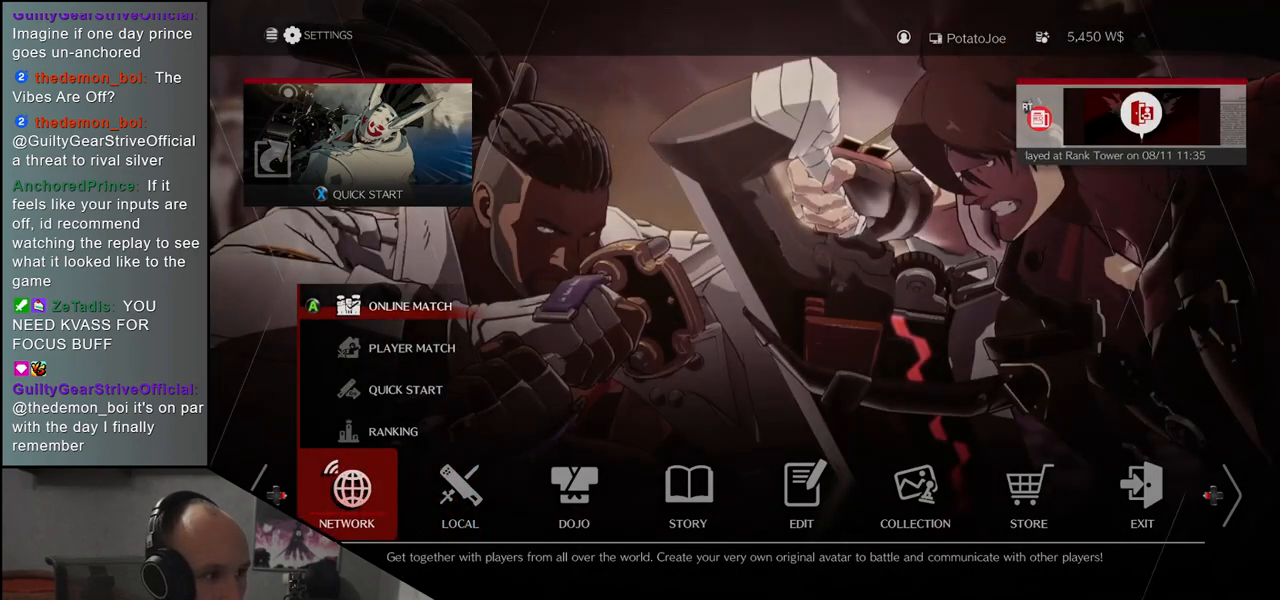
{"buttons": [], "left_stick": "right", "events": [[33, "left_stick", "right"], [167, "left_stick", "center"], [383, "left_stick", "right"]]}
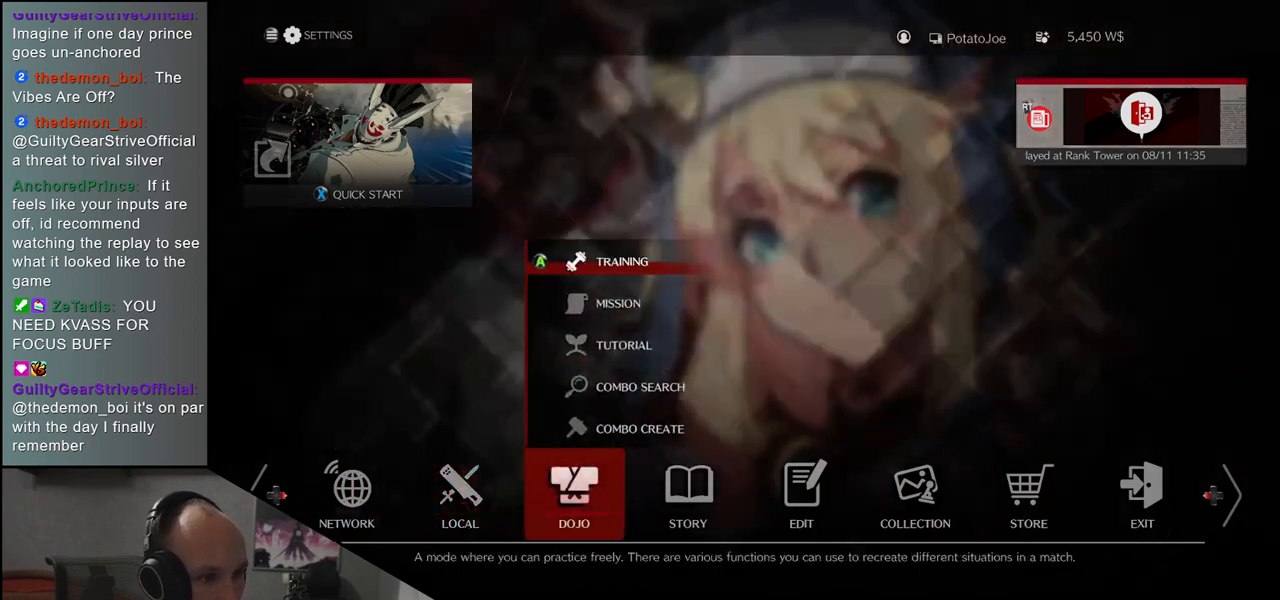
{"buttons": [], "left_stick": "center", "events": [[17, "left_stick", "center"], [283, "left_stick", "right"], [450, "left_stick", "center"]]}
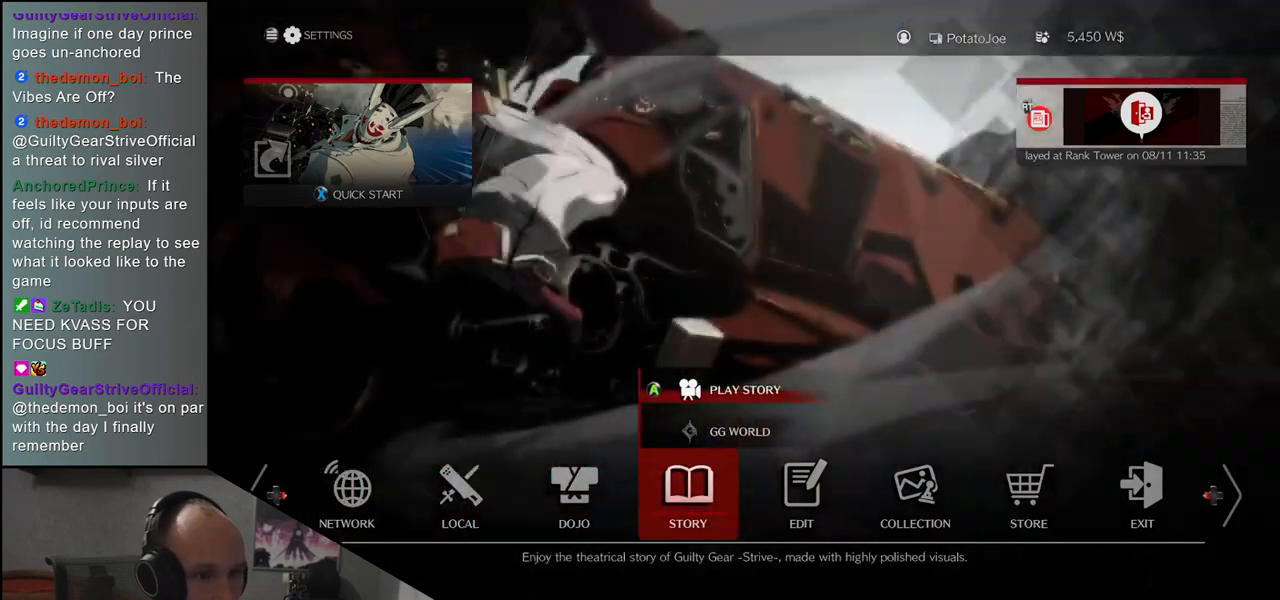
{"buttons": [], "left_stick": "center", "events": [[133, "left_stick", "right"], [317, "left_stick", "center"]]}
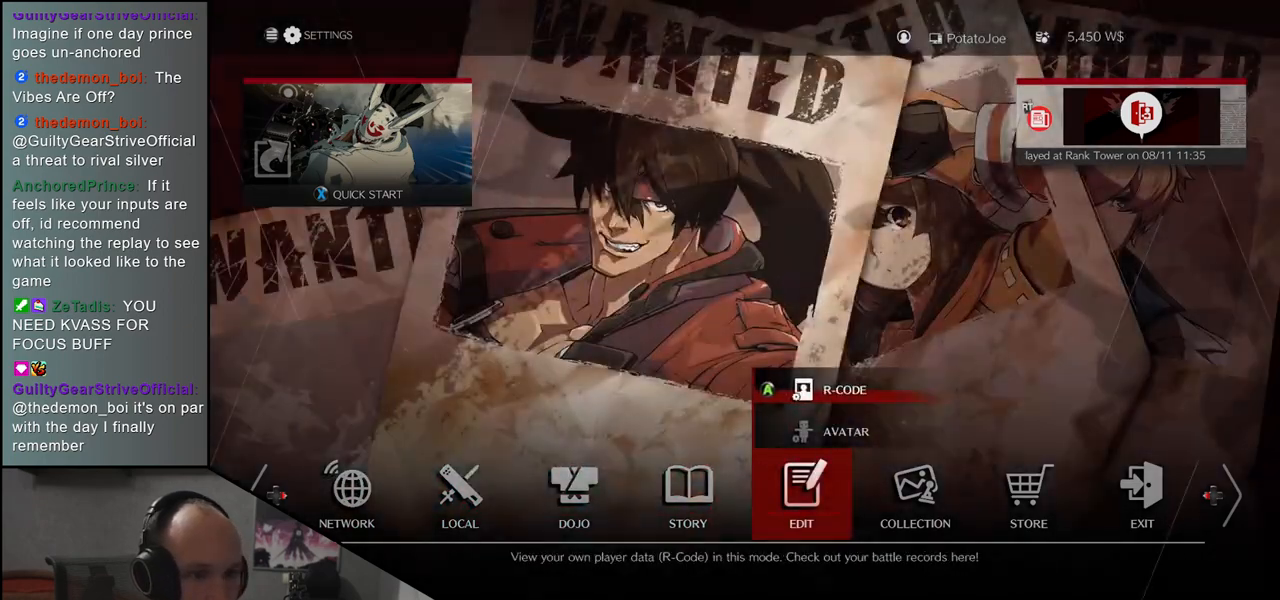
{"buttons": [], "left_stick": "center", "events": []}
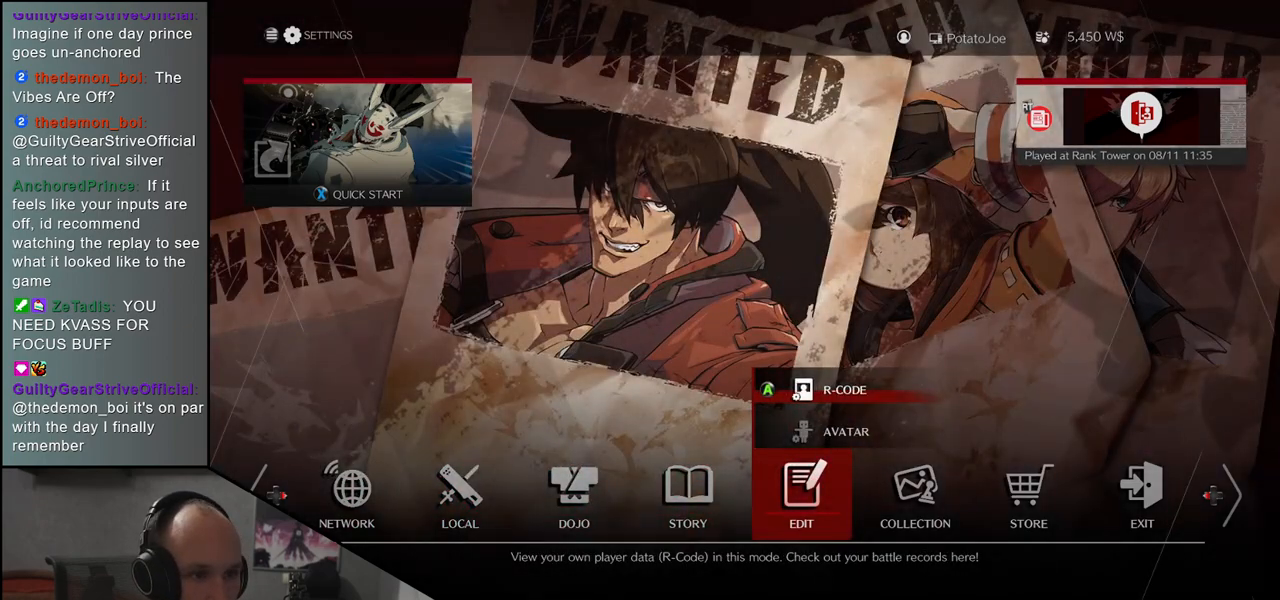
{"buttons": [], "left_stick": "center", "events": [[317, "left_stick", "left"], [467, "left_stick", "center"]]}
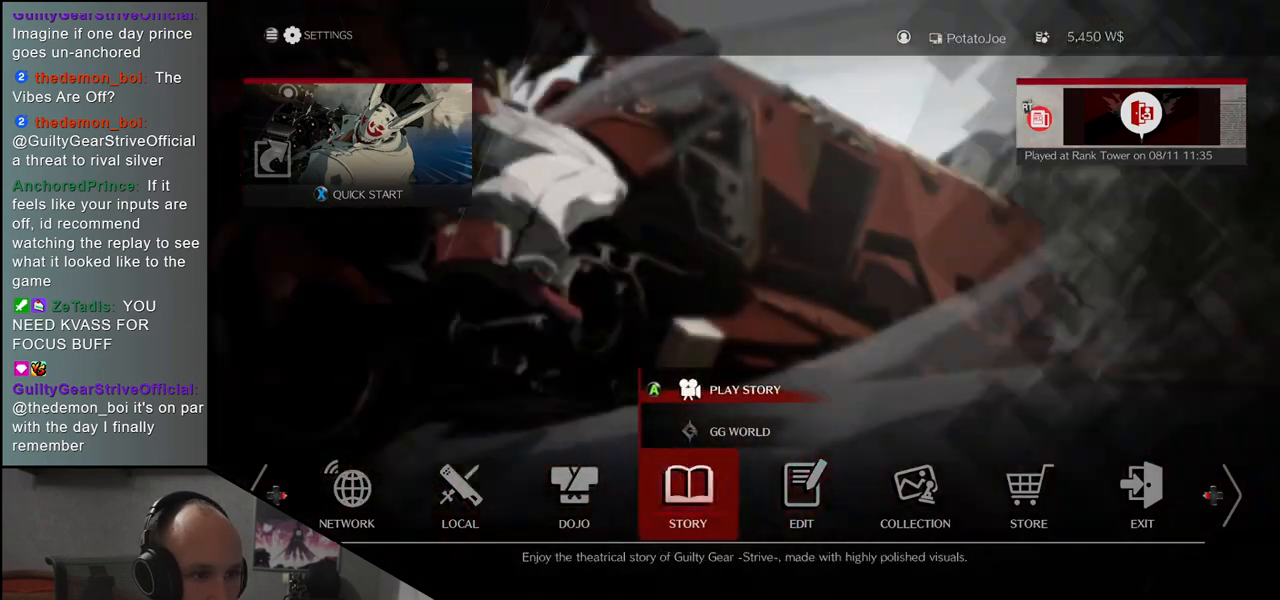
{"buttons": [], "left_stick": "center", "events": []}
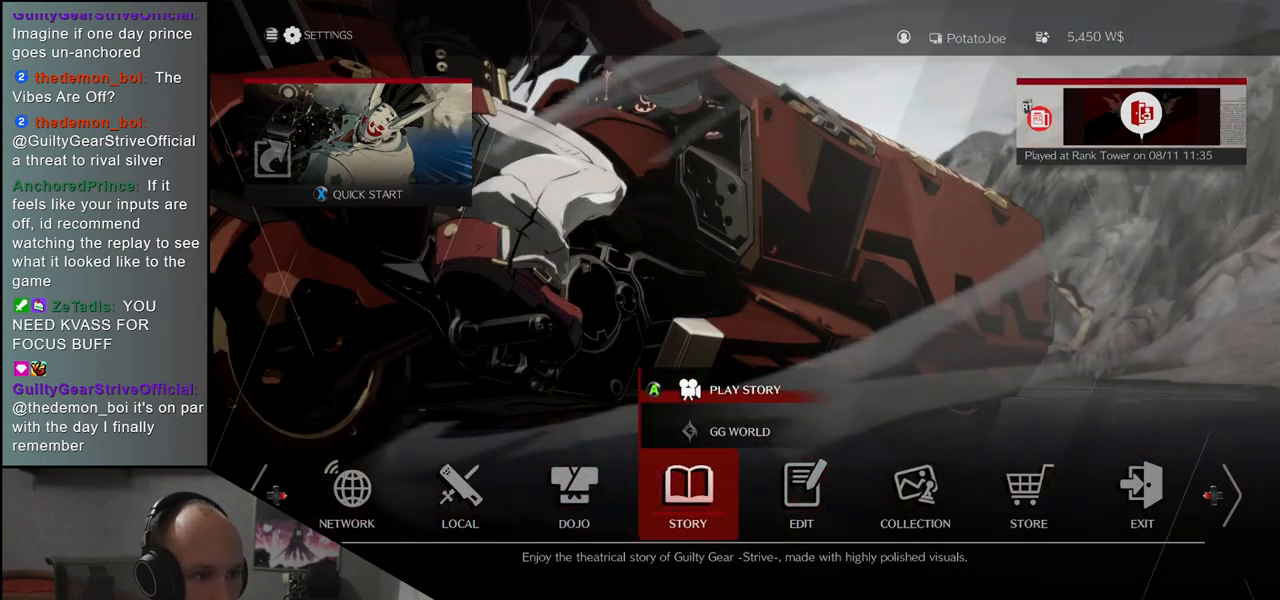
{"buttons": [], "left_stick": "center", "events": []}
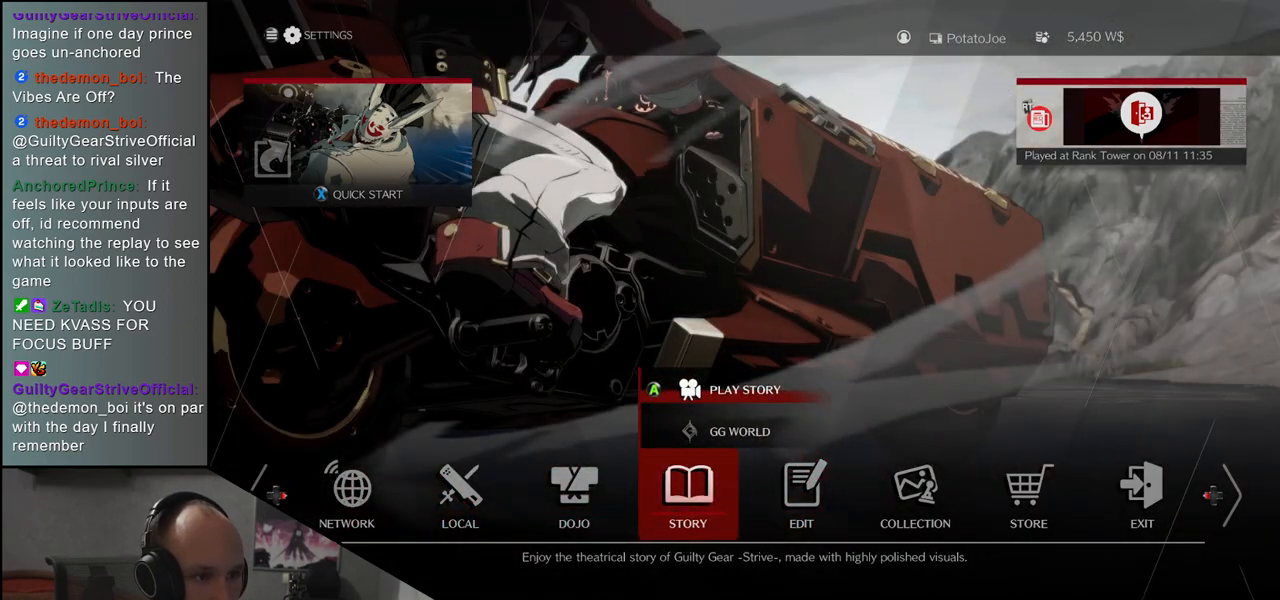
{"buttons": [], "left_stick": "center", "events": []}
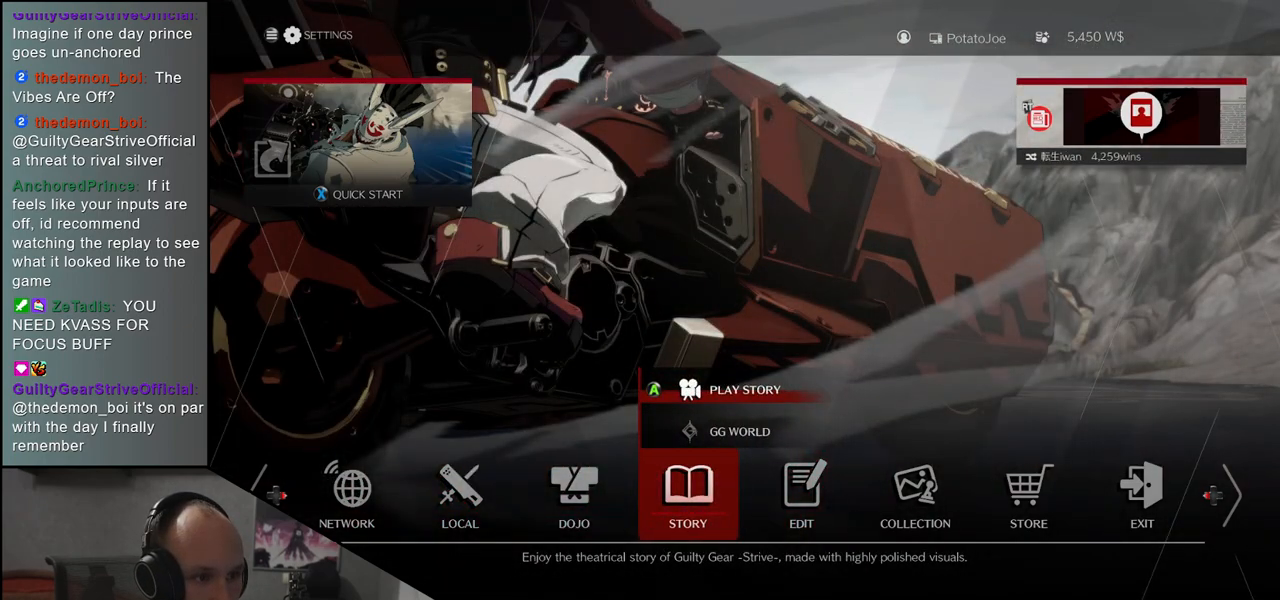
{"buttons": [], "left_stick": "center", "events": [[100, "left_stick", "left"], [200, "left_stick", "center"]]}
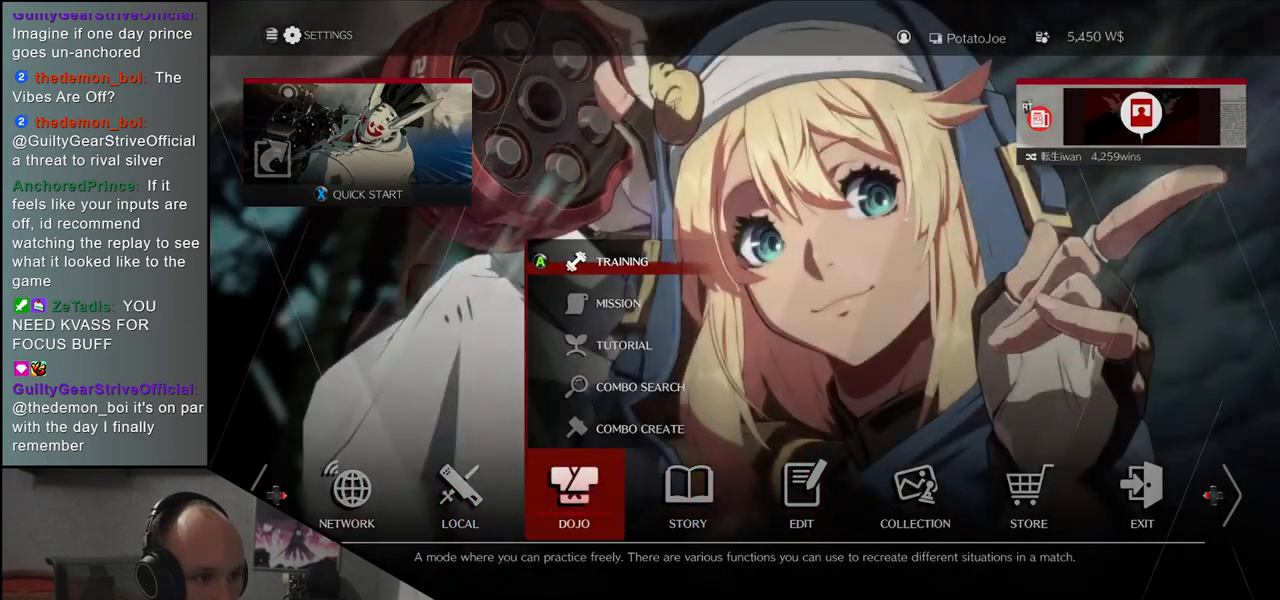
{"buttons": [], "left_stick": "center", "events": []}
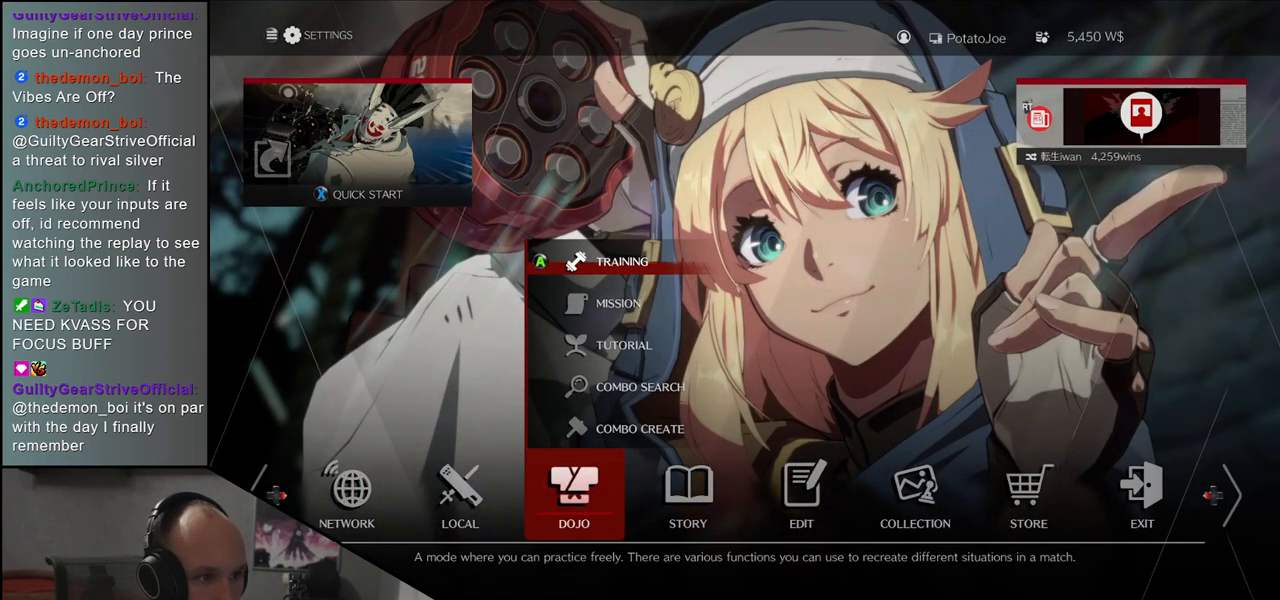
{"buttons": [], "left_stick": "center", "events": []}
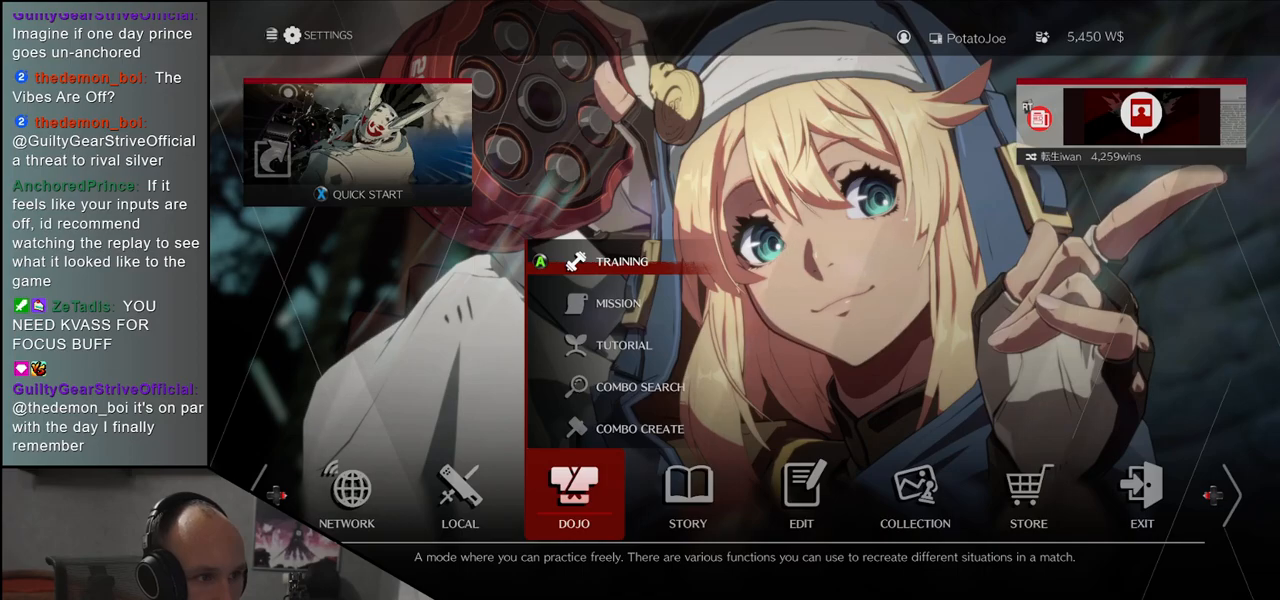
{"buttons": [], "left_stick": "right", "events": [[150, "left_stick", "right"], [300, "left_stick", "center"], [417, "left_stick", "right"]]}
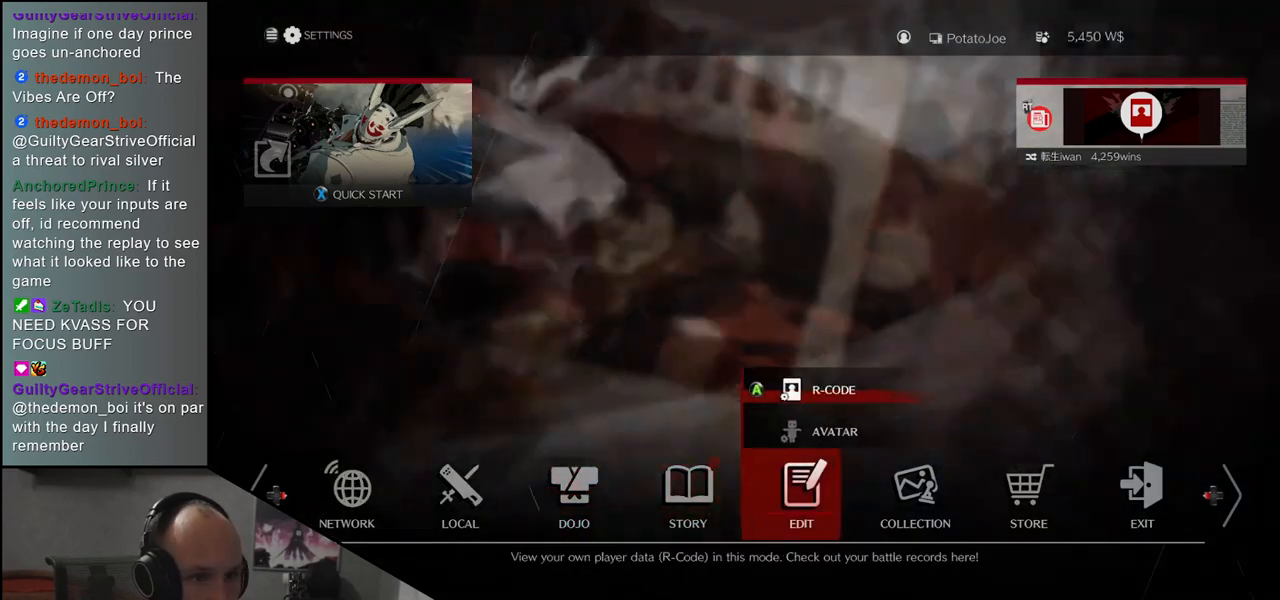
{"buttons": [], "left_stick": "center", "events": [[67, "left_stick", "center"], [200, "left_stick", "right"], [367, "left_stick", "center"]]}
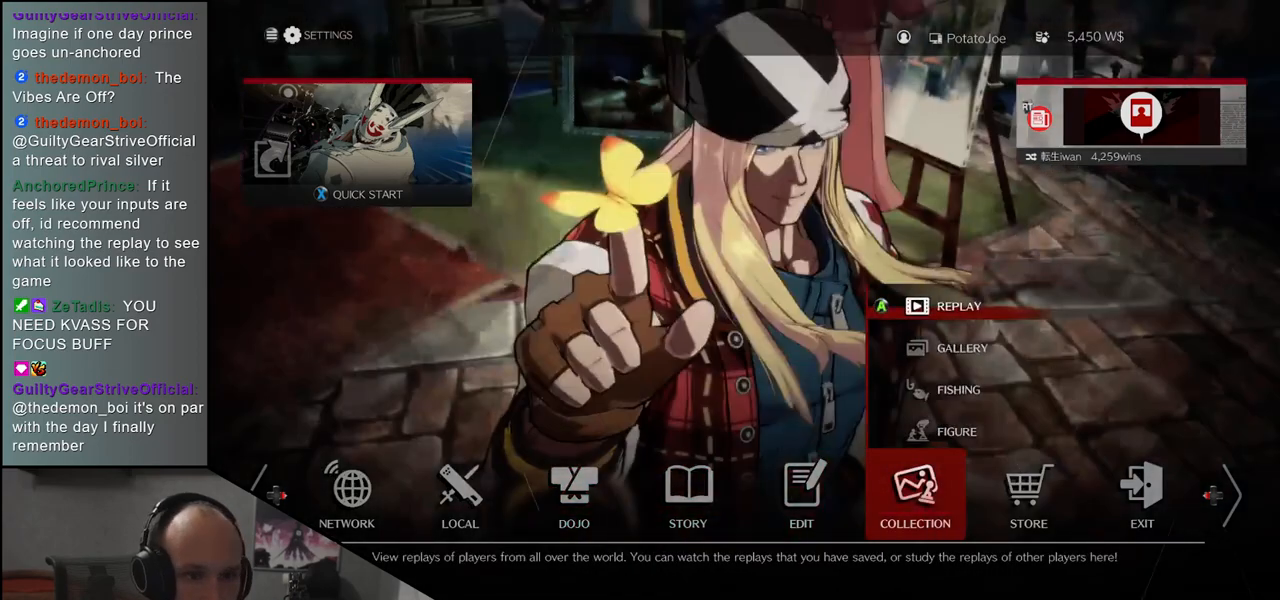
{"buttons": [], "left_stick": "center", "events": []}
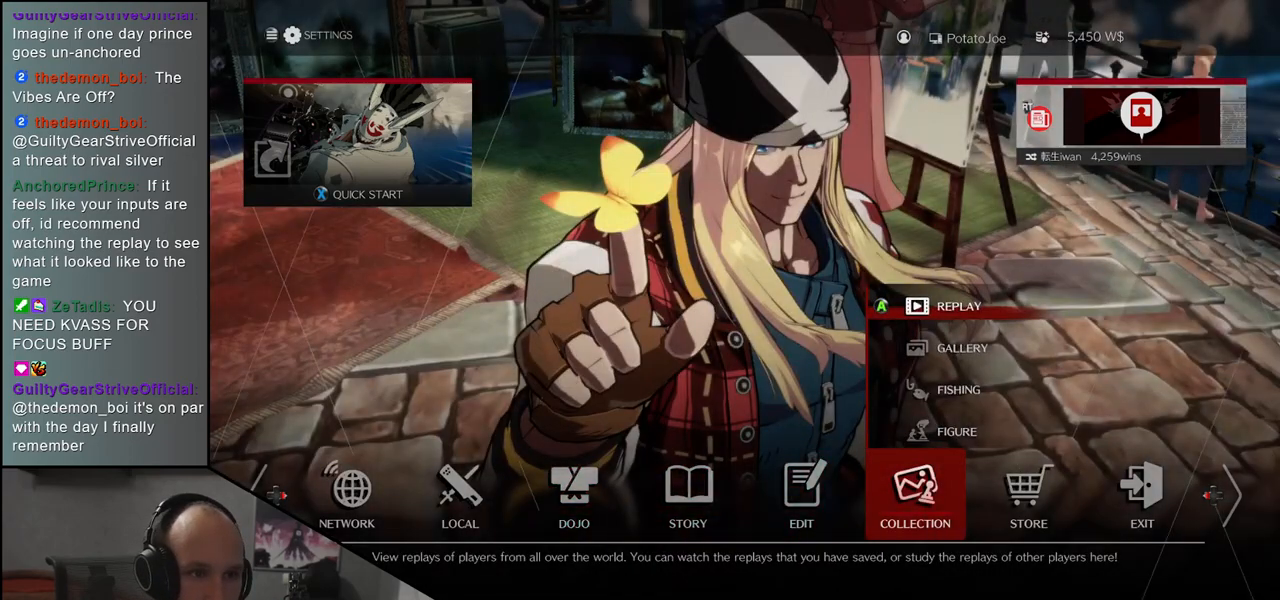
{"buttons": [], "left_stick": "center", "events": []}
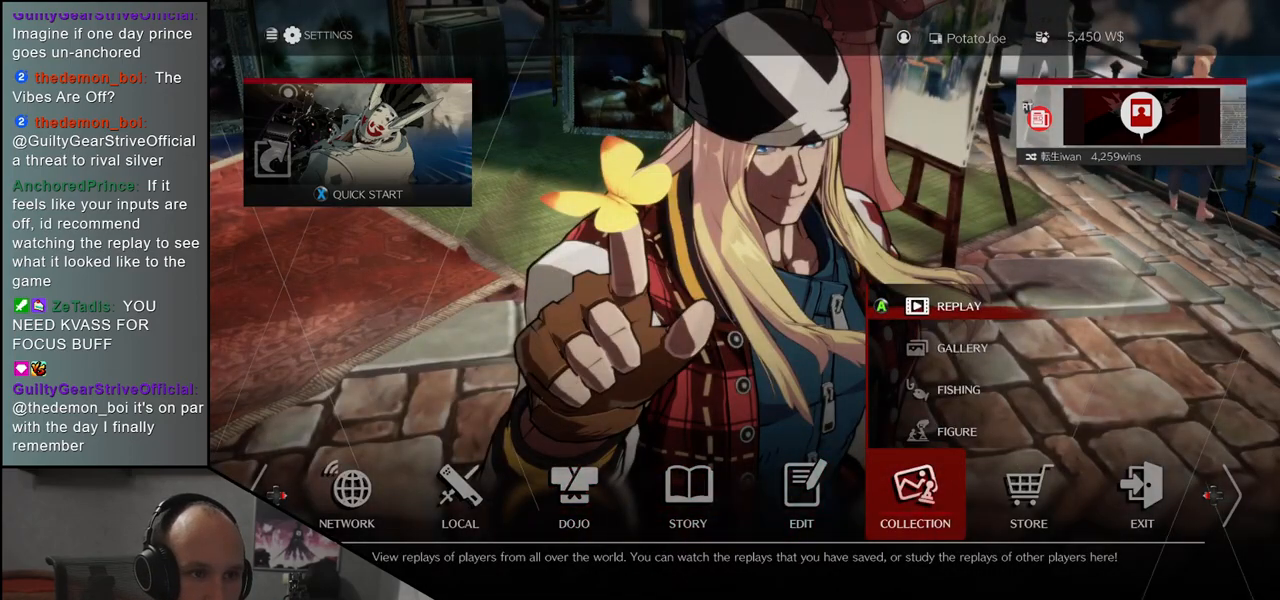
{"buttons": [], "left_stick": "center", "events": []}
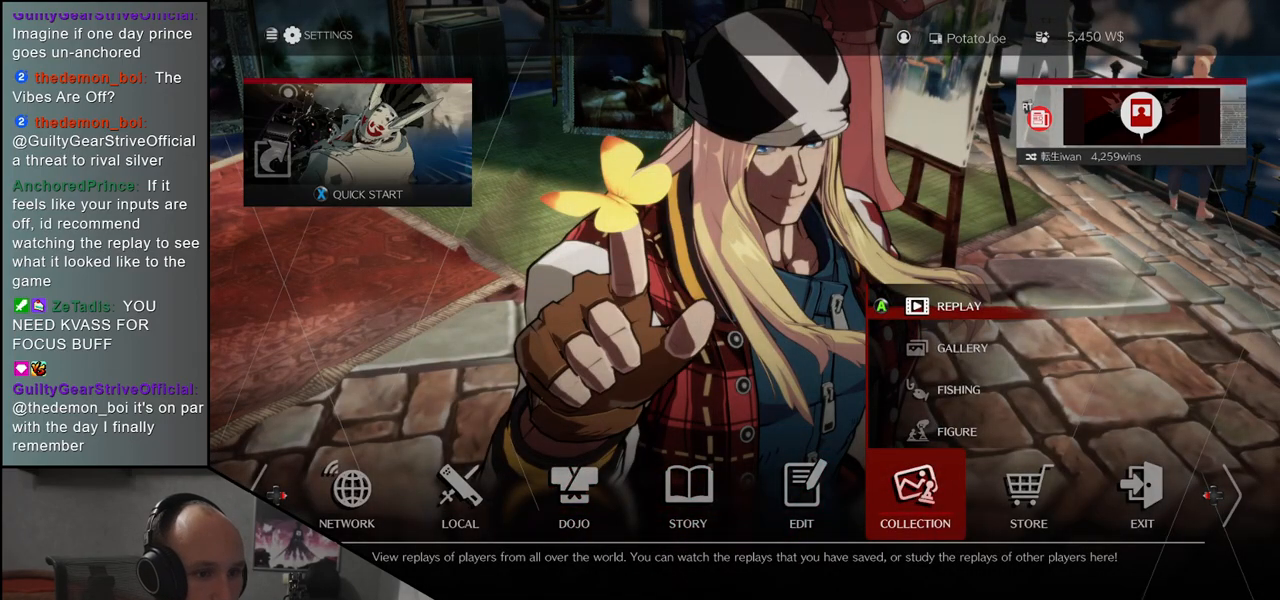
{"buttons": [], "left_stick": "center", "events": [[150, "SQUARE", "down"], [250, "SQUARE", "up"]]}